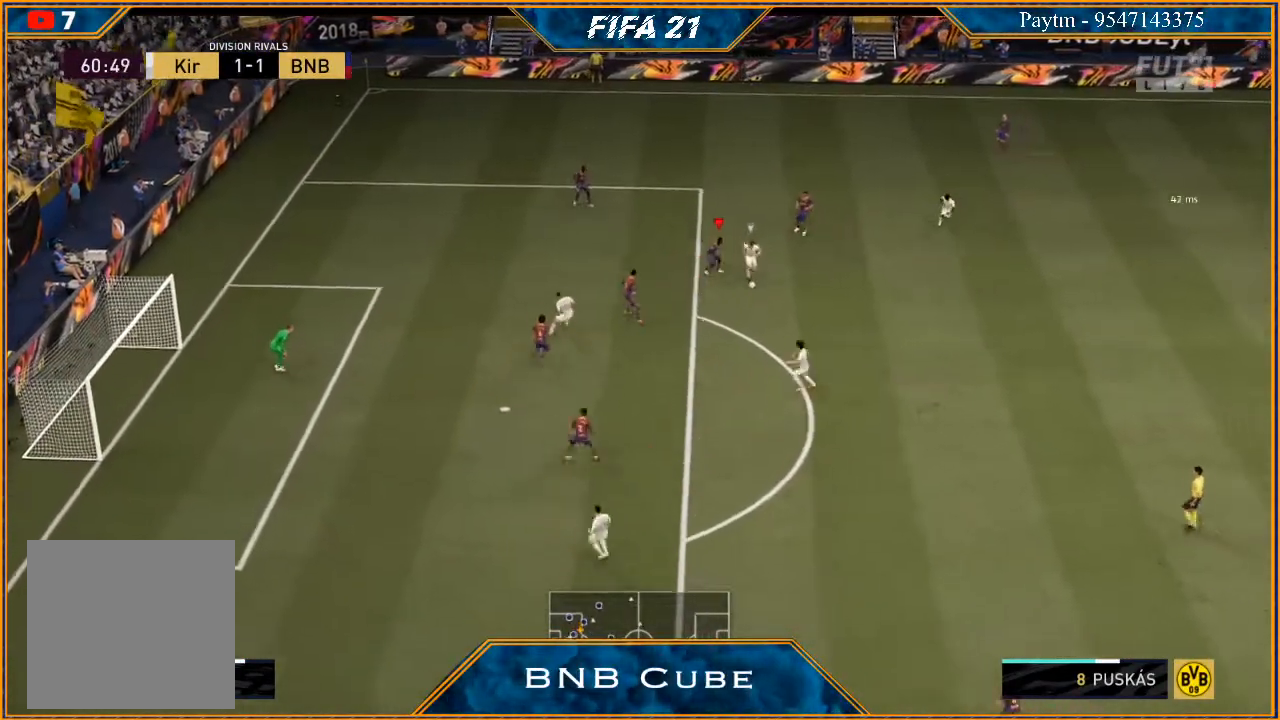
Gameplay with a controller (Xbox layout); each line is a JSON object with the inputs held at the frame after it. "events" lists button and stick changes between this image and that frame as [ms after this image, input, new state], when the widget could be followed in between.
{"buttons": ["R2"], "left_stick": "down", "right_stick": "center", "events": [[233, "left_stick", "down"], [467, "L2", "up"]]}
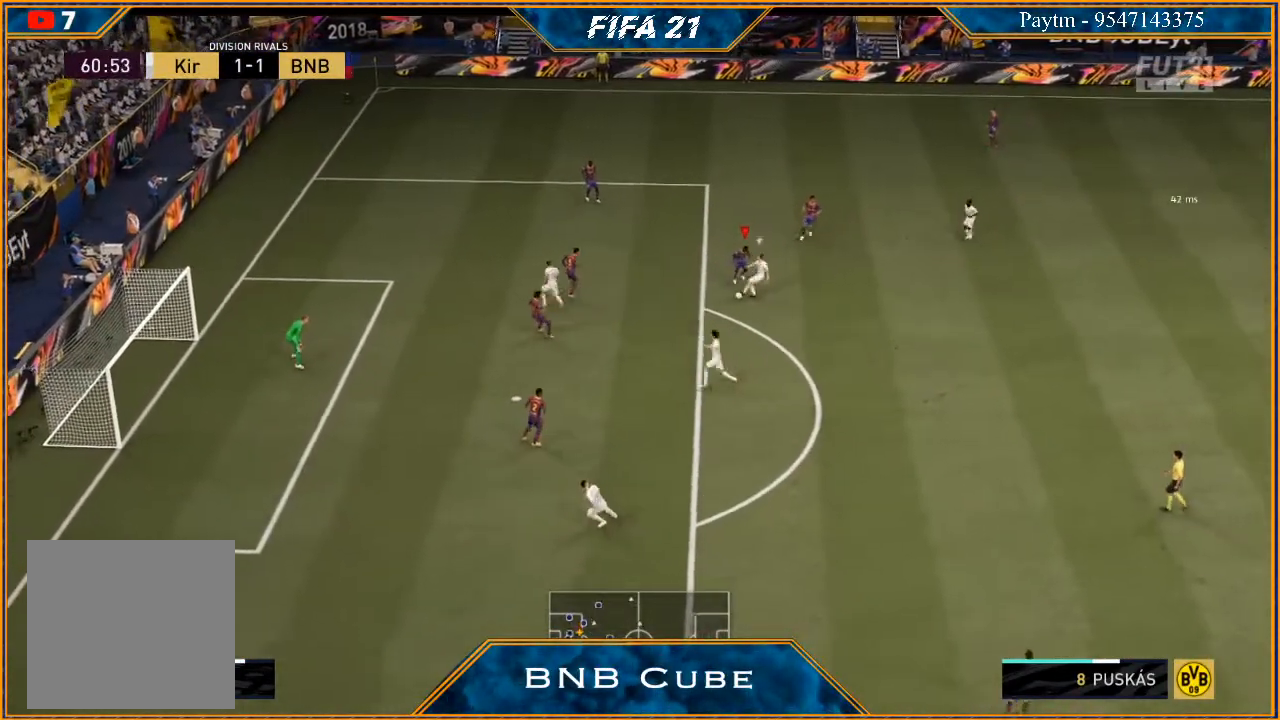
{"buttons": ["R2"], "left_stick": "down-right", "right_stick": "center", "events": [[400, "left_stick", "down-right"]]}
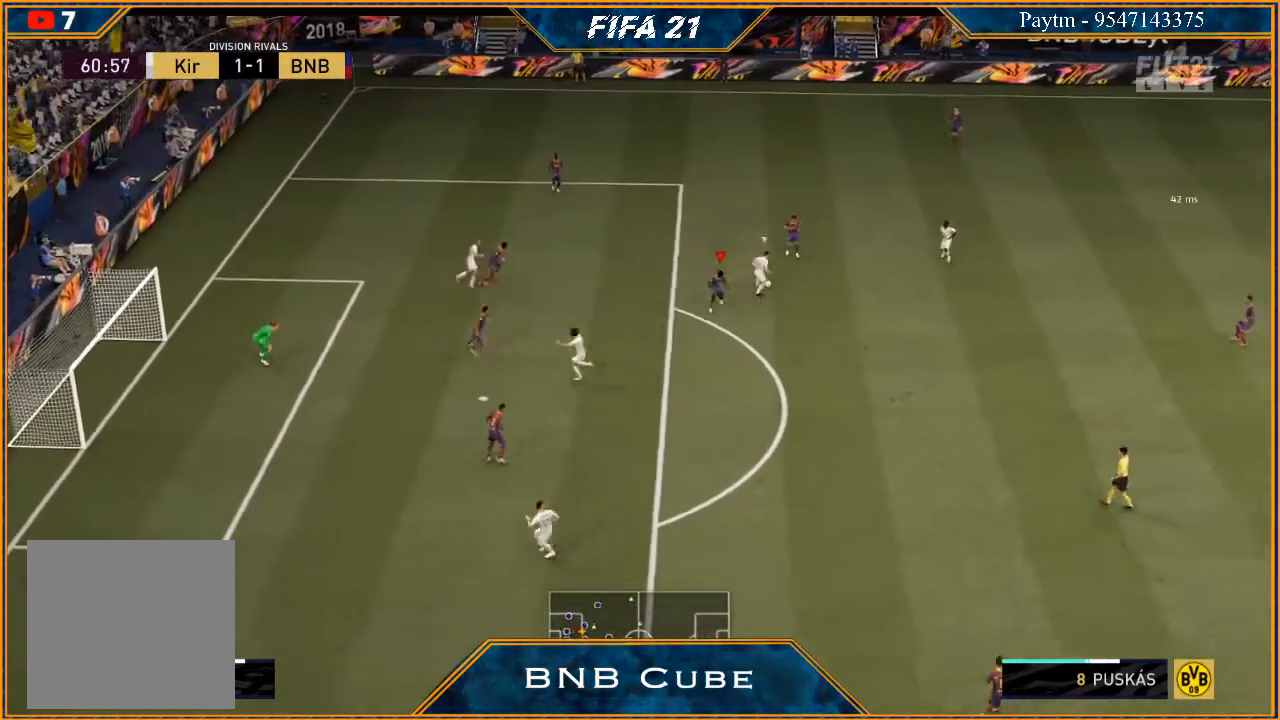
{"buttons": ["L2", "R2"], "left_stick": "up-right", "right_stick": "center", "events": [[67, "left_stick", "up-right"], [133, "L2", "down"]]}
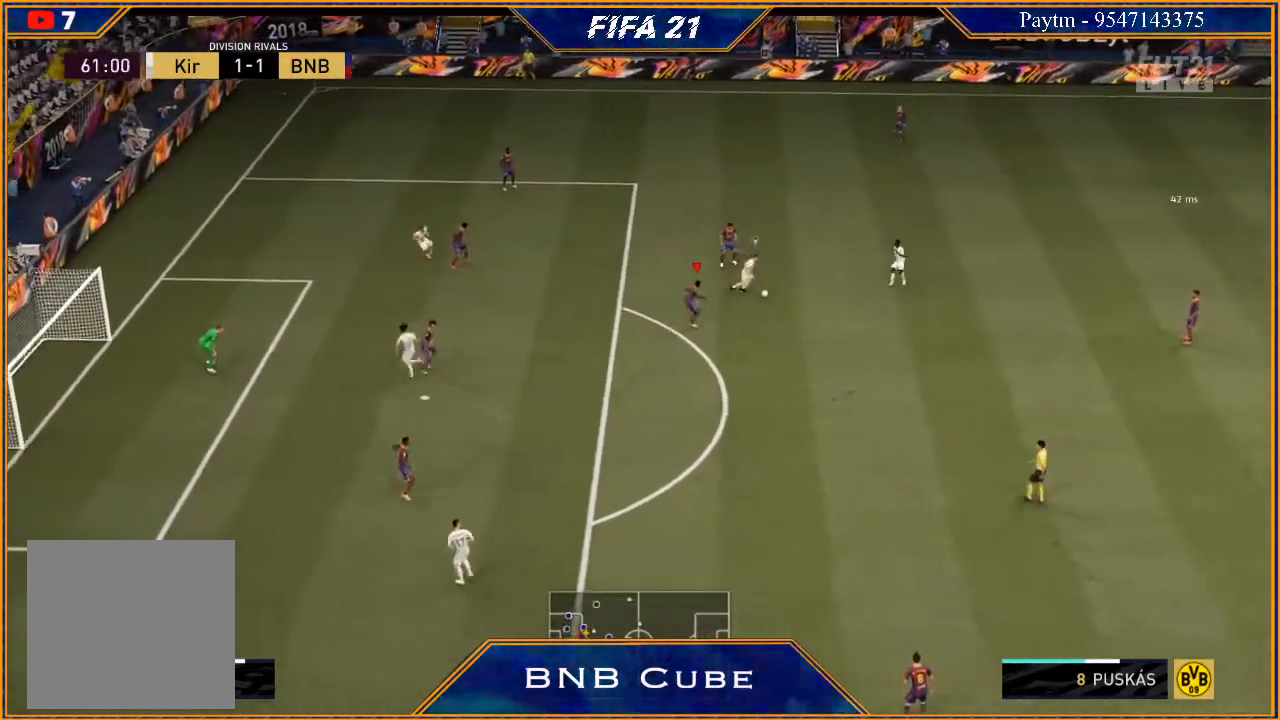
{"buttons": ["L2", "R2"], "left_stick": "down-right", "right_stick": "center", "events": [[100, "left_stick", "right"], [167, "B", "down"], [267, "B", "up"], [400, "left_stick", "down-right"]]}
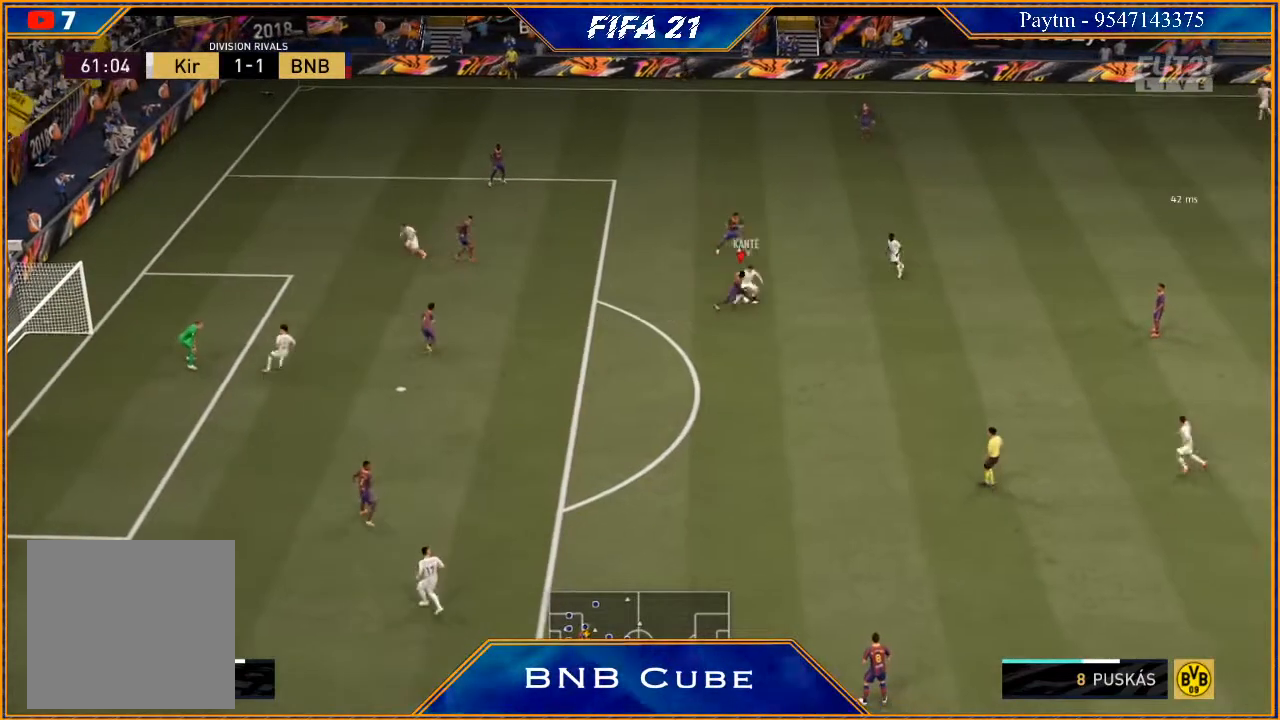
{"buttons": ["L2", "R2"], "left_stick": "up-right", "right_stick": "center", "events": [[467, "left_stick", "up-right"]]}
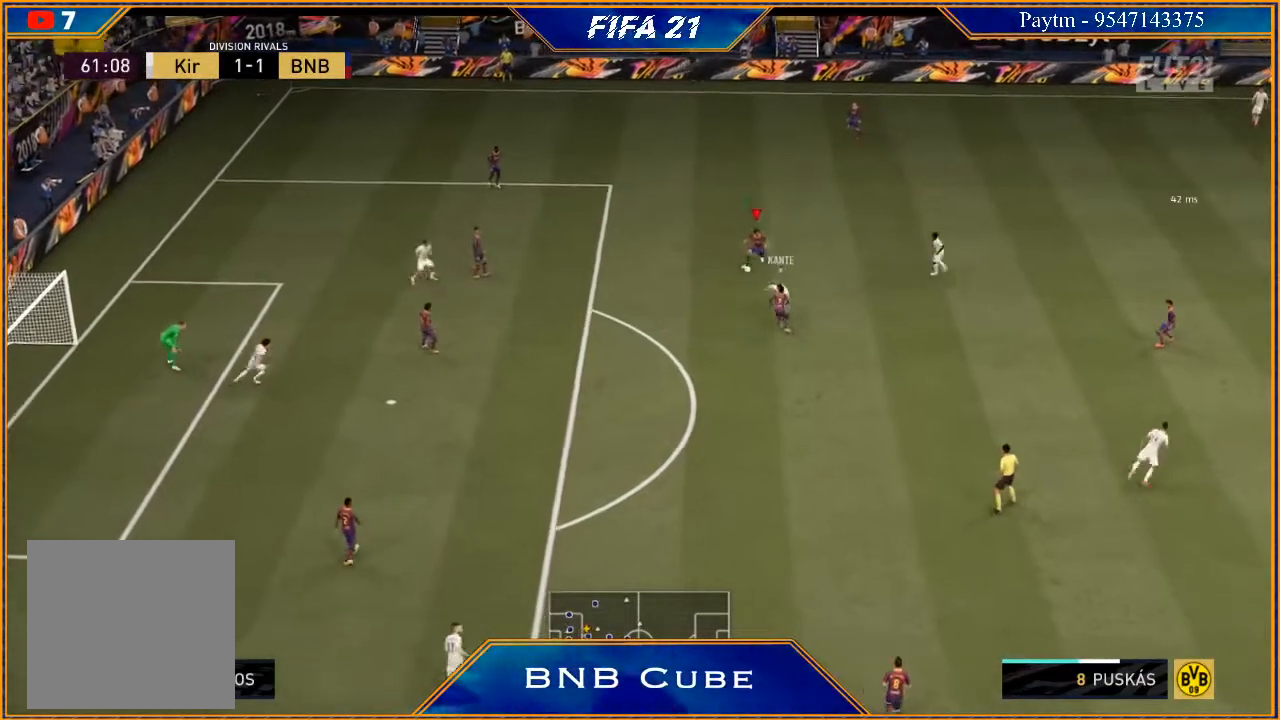
{"buttons": ["R2"], "left_stick": "right", "right_stick": "center", "events": [[67, "R2", "up"], [133, "A", "down"], [133, "L2", "up"], [167, "left_stick", "right"], [267, "A", "up"], [433, "R2", "down"]]}
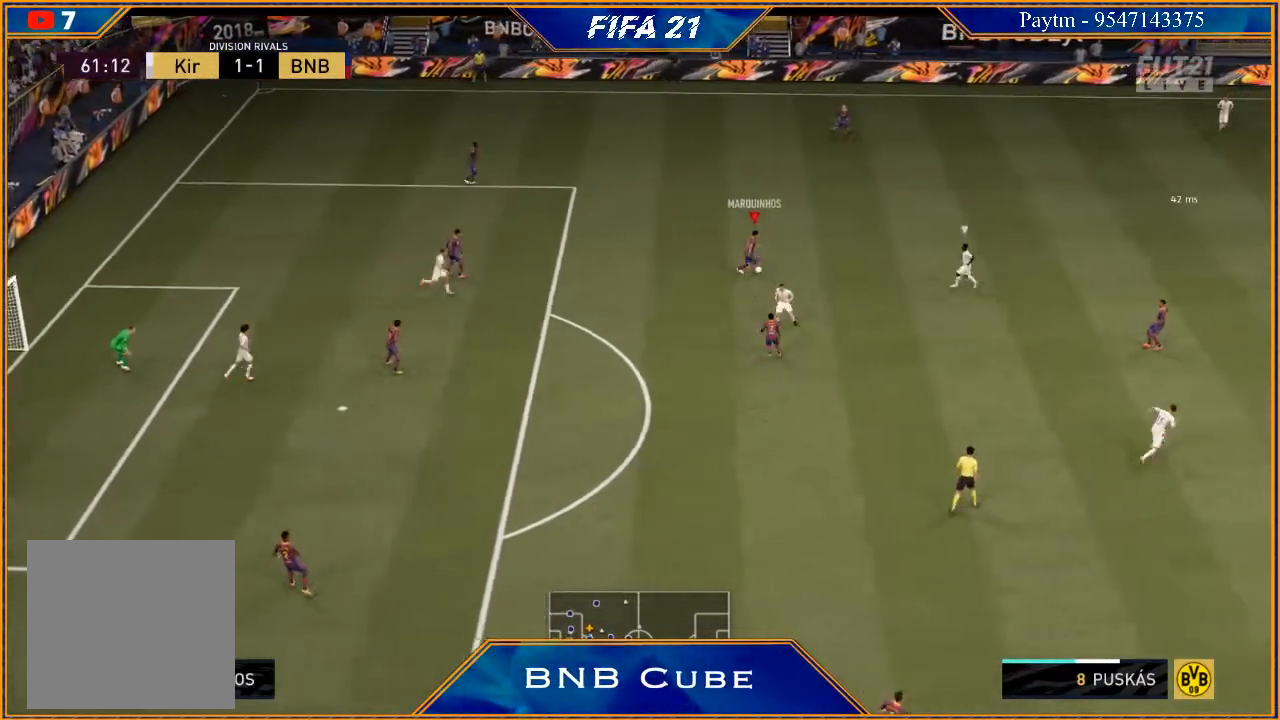
{"buttons": ["R2"], "left_stick": "down-left", "right_stick": "center", "events": [[167, "left_stick", "center"], [367, "left_stick", "down-left"]]}
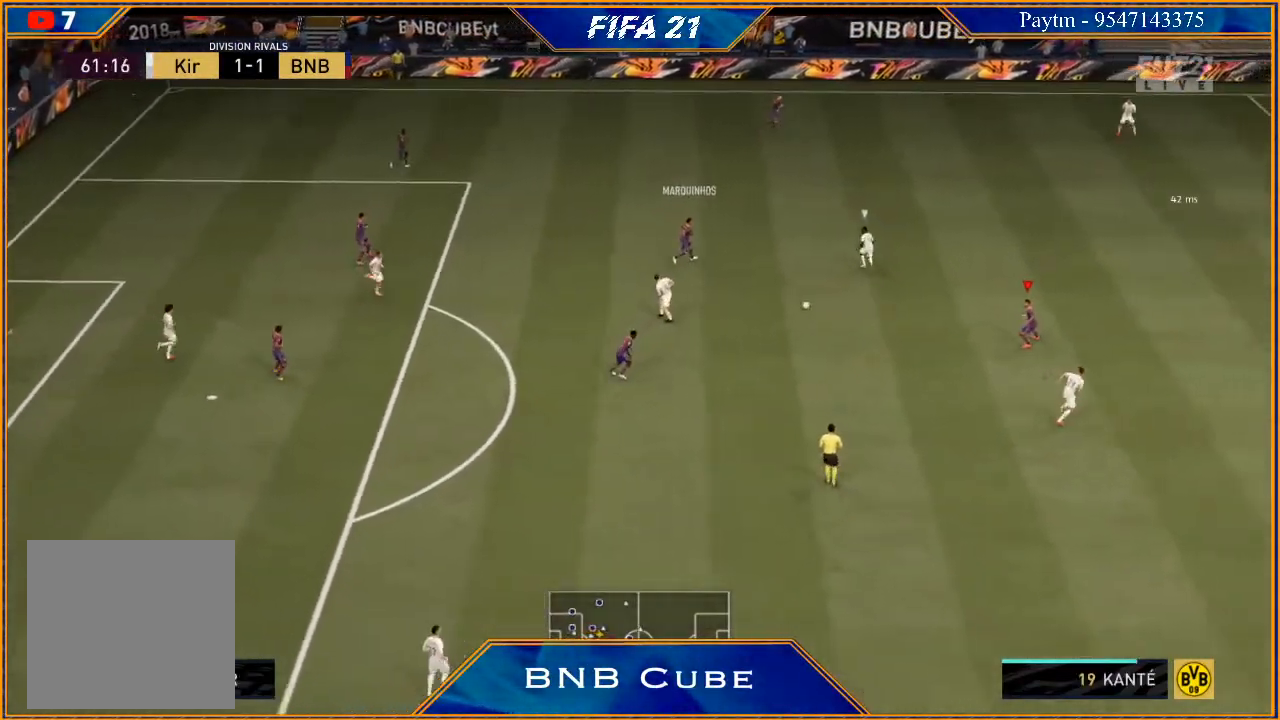
{"buttons": [], "left_stick": "down-left", "right_stick": "center", "events": [[67, "left_stick", "left"], [167, "R2", "up"], [467, "left_stick", "down-left"]]}
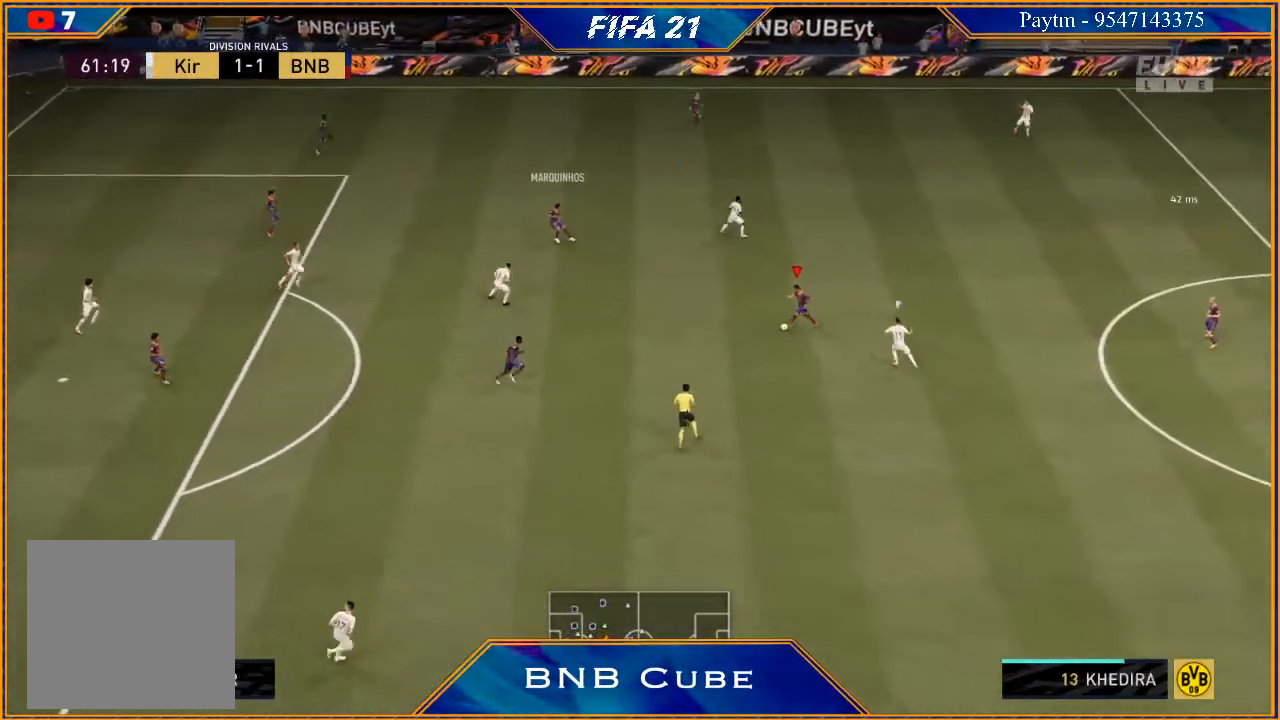
{"buttons": ["Y"], "left_stick": "down", "right_stick": "center", "events": [[33, "right_stick", "down"], [400, "right_stick", "center"], [467, "left_stick", "down"], [500, "Y", "down"]]}
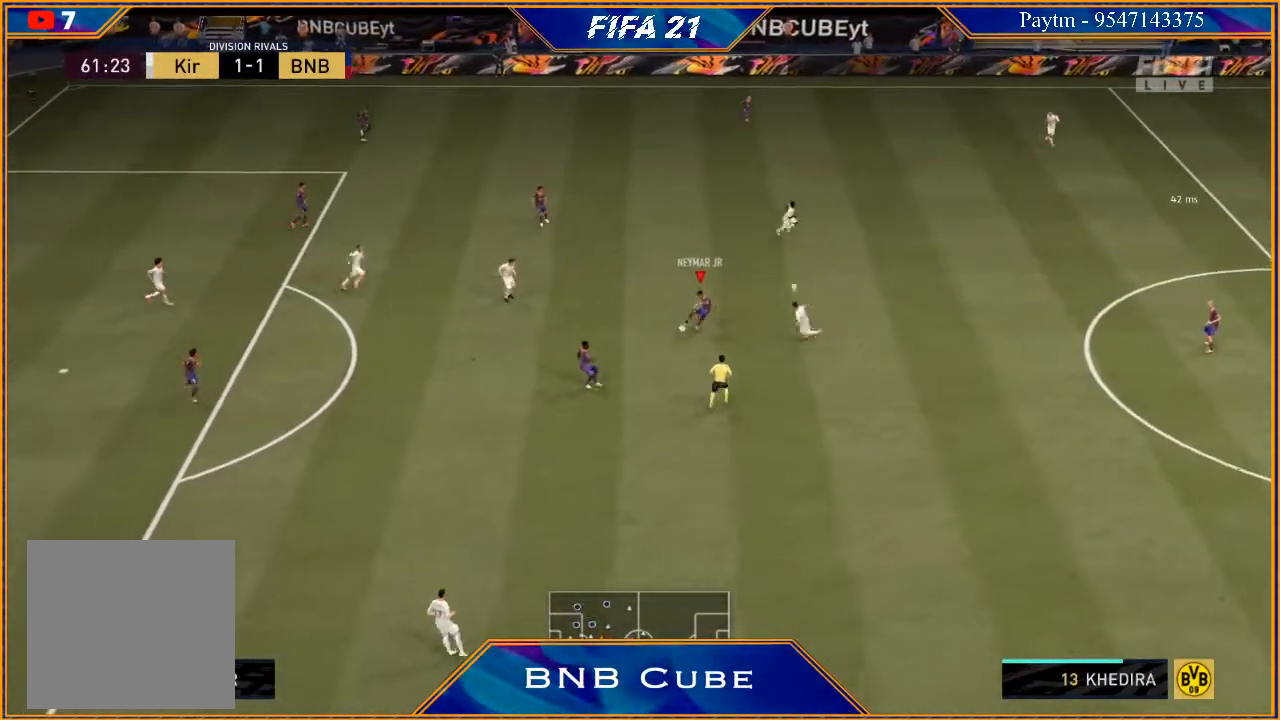
{"buttons": ["R2"], "left_stick": "down-right", "right_stick": "center", "events": [[100, "Y", "up"], [167, "left_stick", "down-right"], [200, "R2", "down"]]}
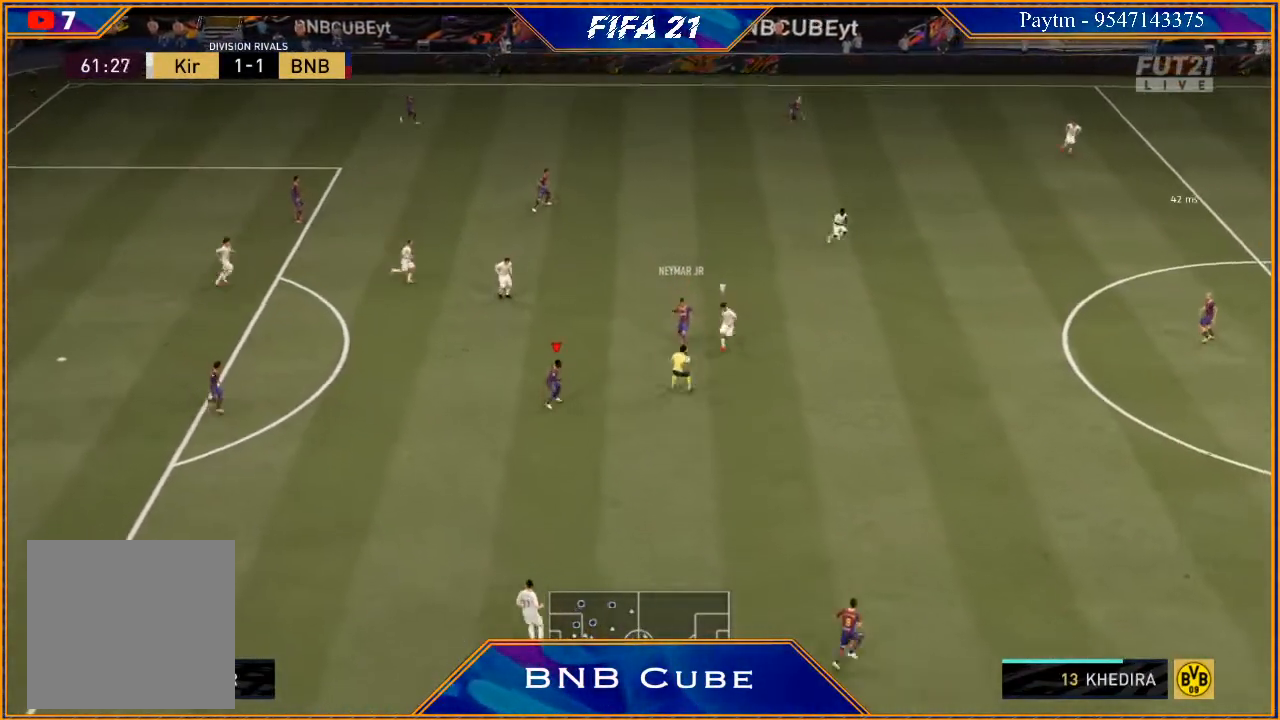
{"buttons": ["R2"], "left_stick": "down-right", "right_stick": "center", "events": []}
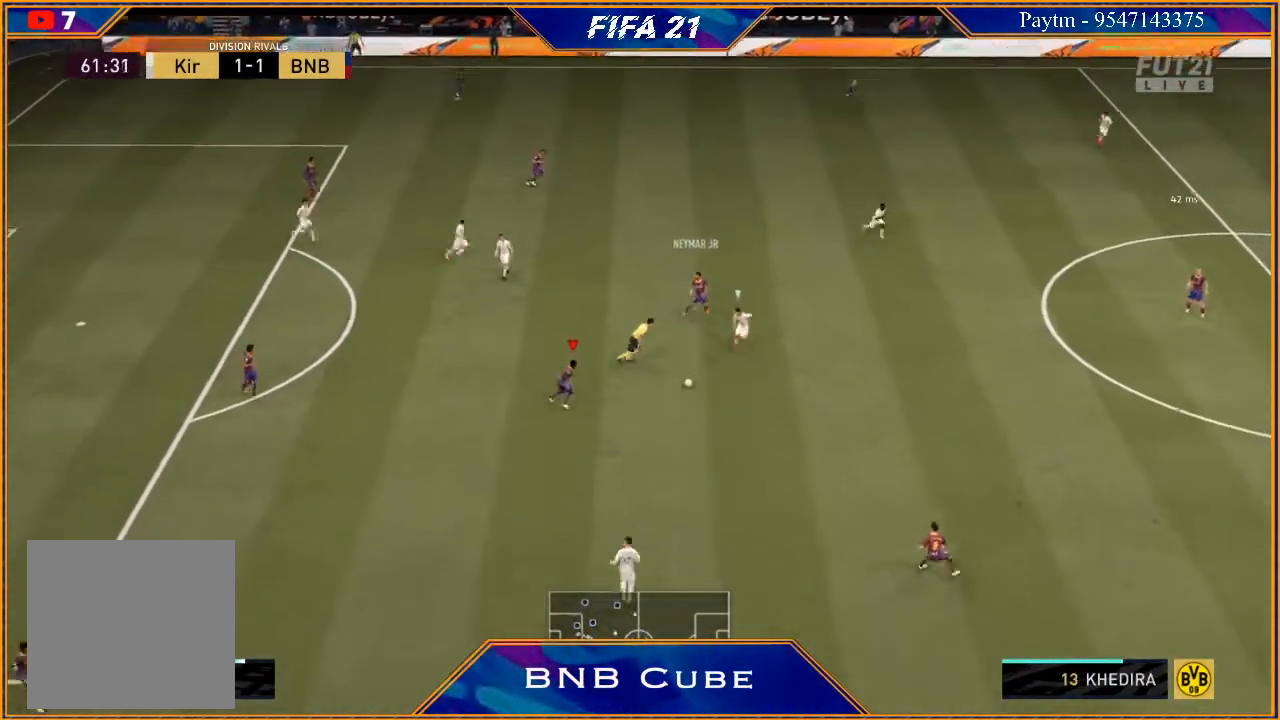
{"buttons": [], "left_stick": "up-right", "right_stick": "center", "events": [[100, "R2", "up"], [100, "left_stick", "right"], [133, "A", "down"], [233, "A", "up"], [233, "left_stick", "up-right"]]}
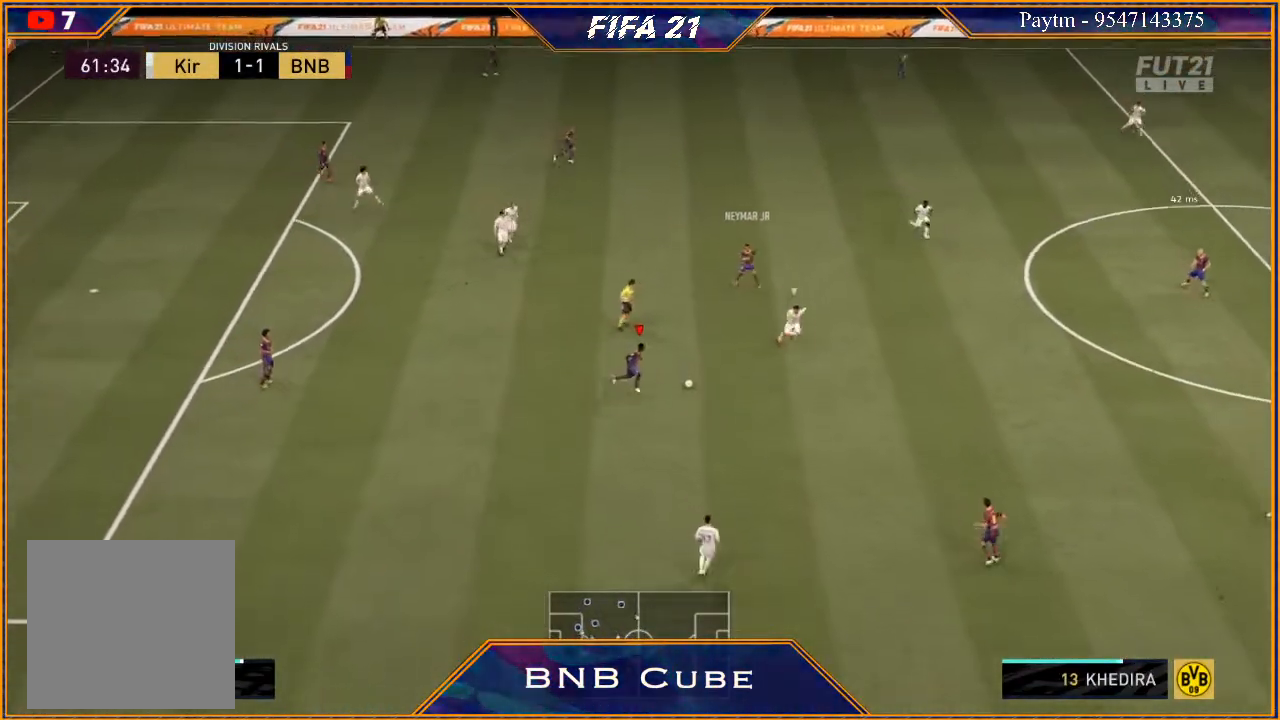
{"buttons": ["A"], "left_stick": "right", "right_stick": "center", "events": [[300, "left_stick", "right"], [467, "A", "down"]]}
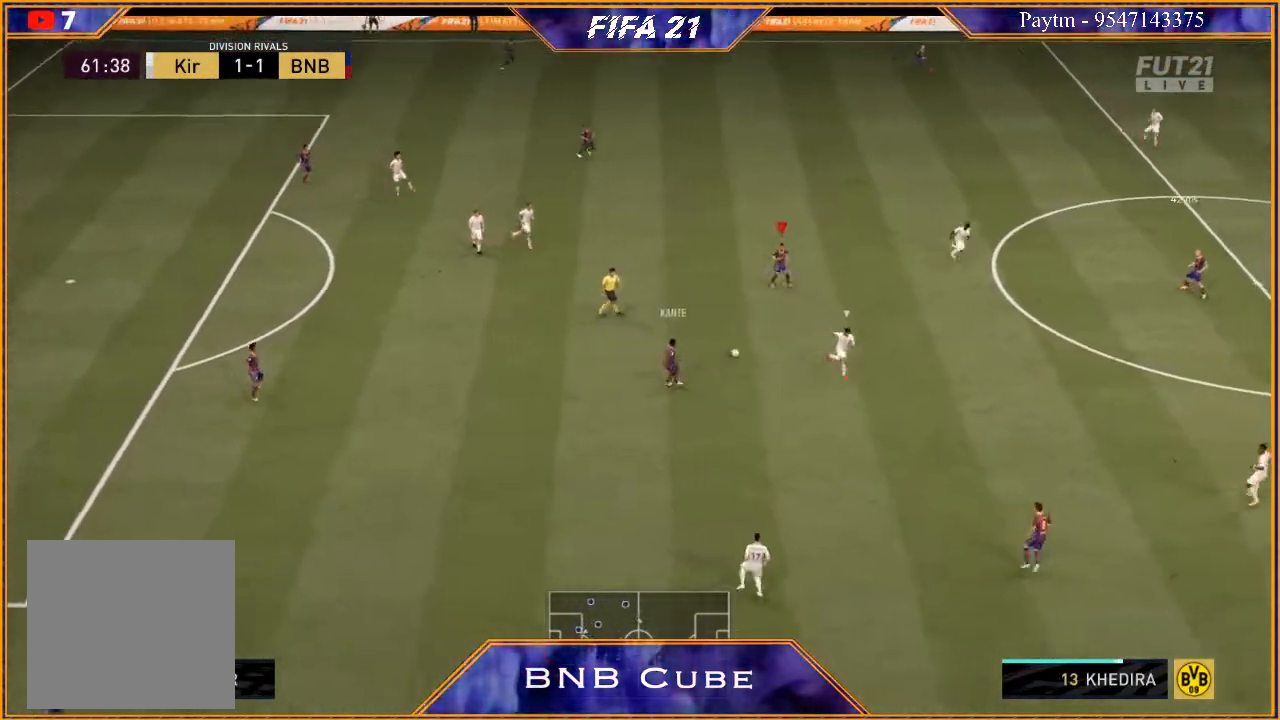
{"buttons": ["R2"], "left_stick": "right", "right_stick": "center", "events": [[67, "A", "up"], [233, "R2", "down"]]}
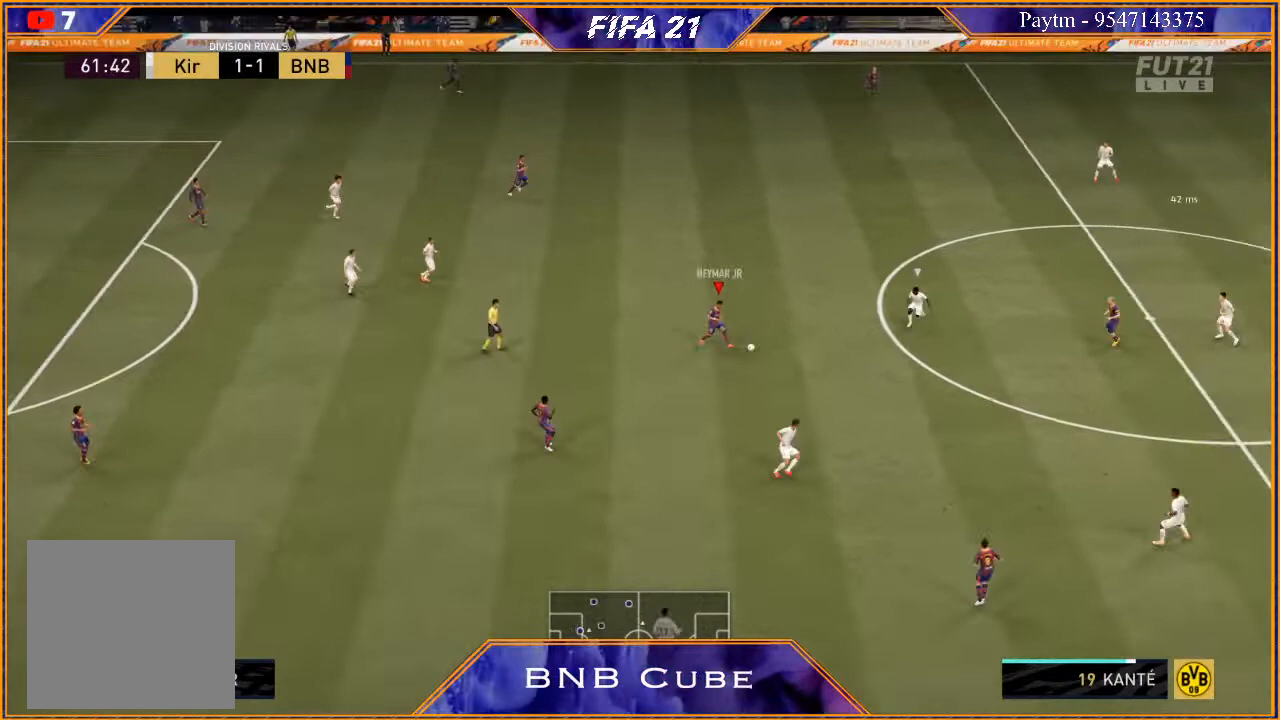
{"buttons": [], "left_stick": "down", "right_stick": "center", "events": [[33, "left_stick", "center"], [167, "left_stick", "down"], [433, "R2", "up"]]}
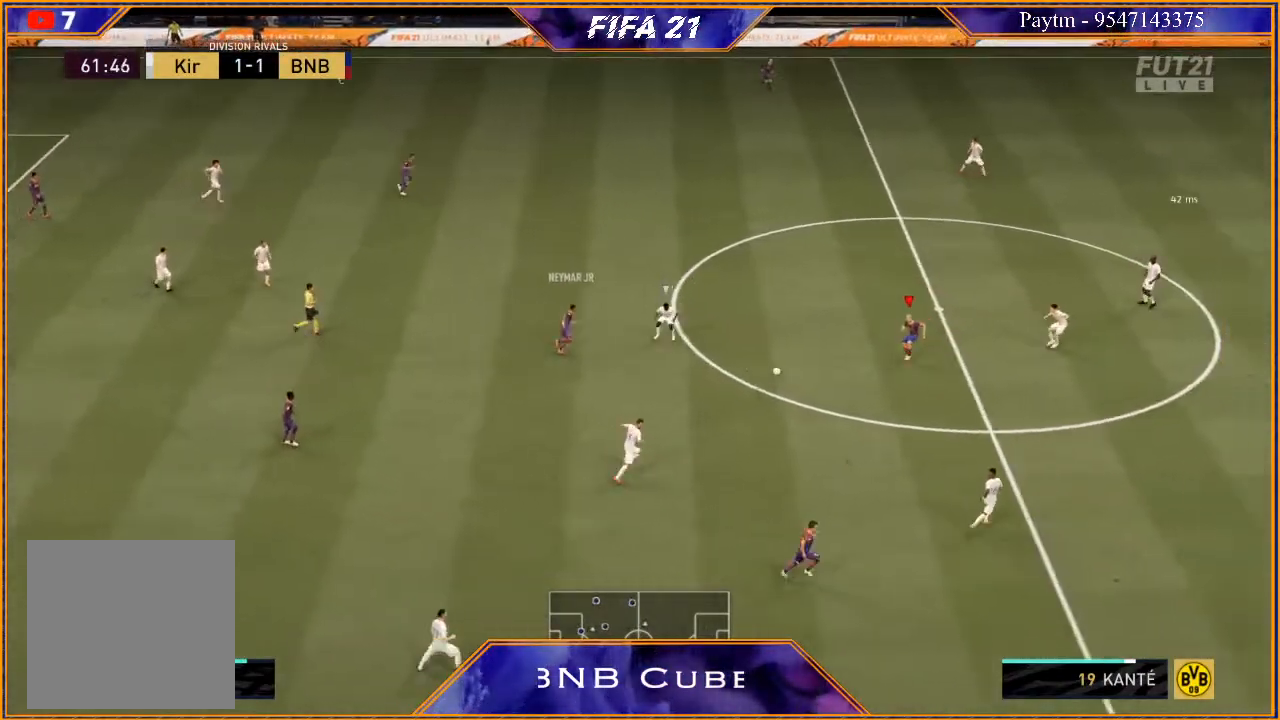
{"buttons": [], "left_stick": "down", "right_stick": "up-right", "events": [[300, "right_stick", "down"], [500, "right_stick", "up-right"]]}
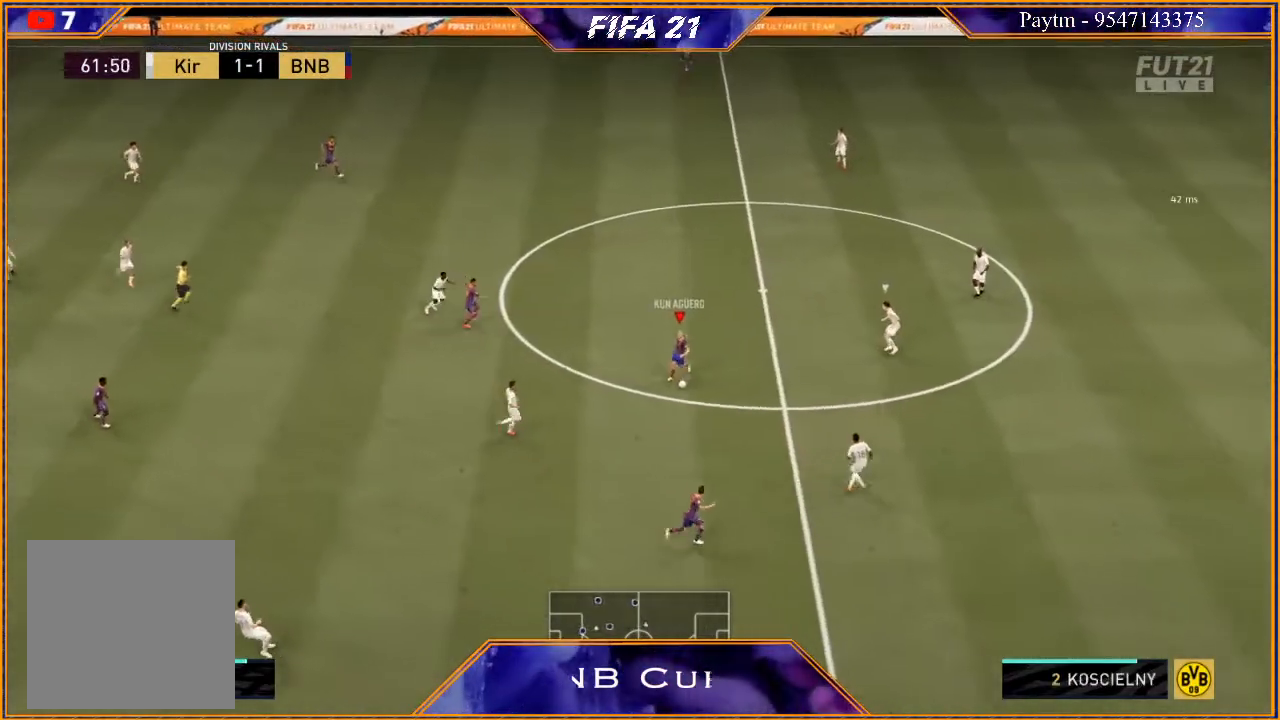
{"buttons": ["R2"], "left_stick": "down", "right_stick": "center", "events": [[100, "right_stick", "center"], [233, "R2", "down"]]}
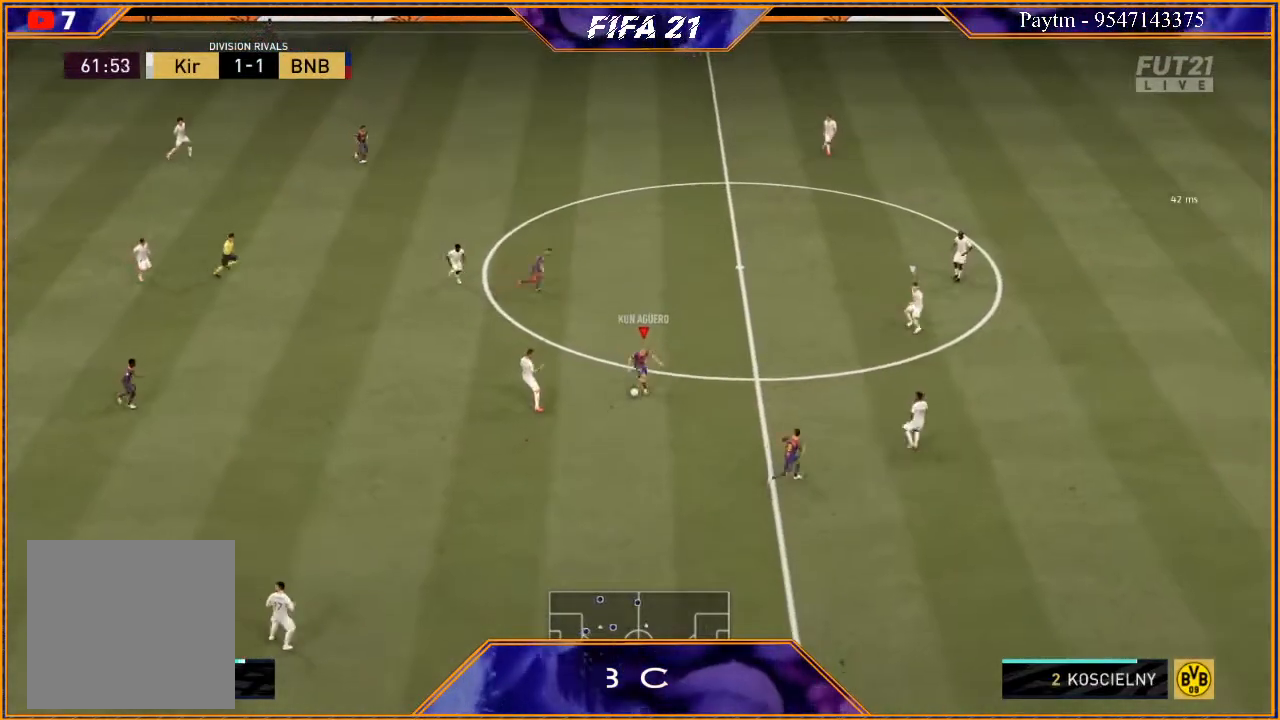
{"buttons": ["R2"], "left_stick": "down-right", "right_stick": "center", "events": [[100, "left_stick", "down-right"], [300, "Y", "down"], [467, "Y", "up"]]}
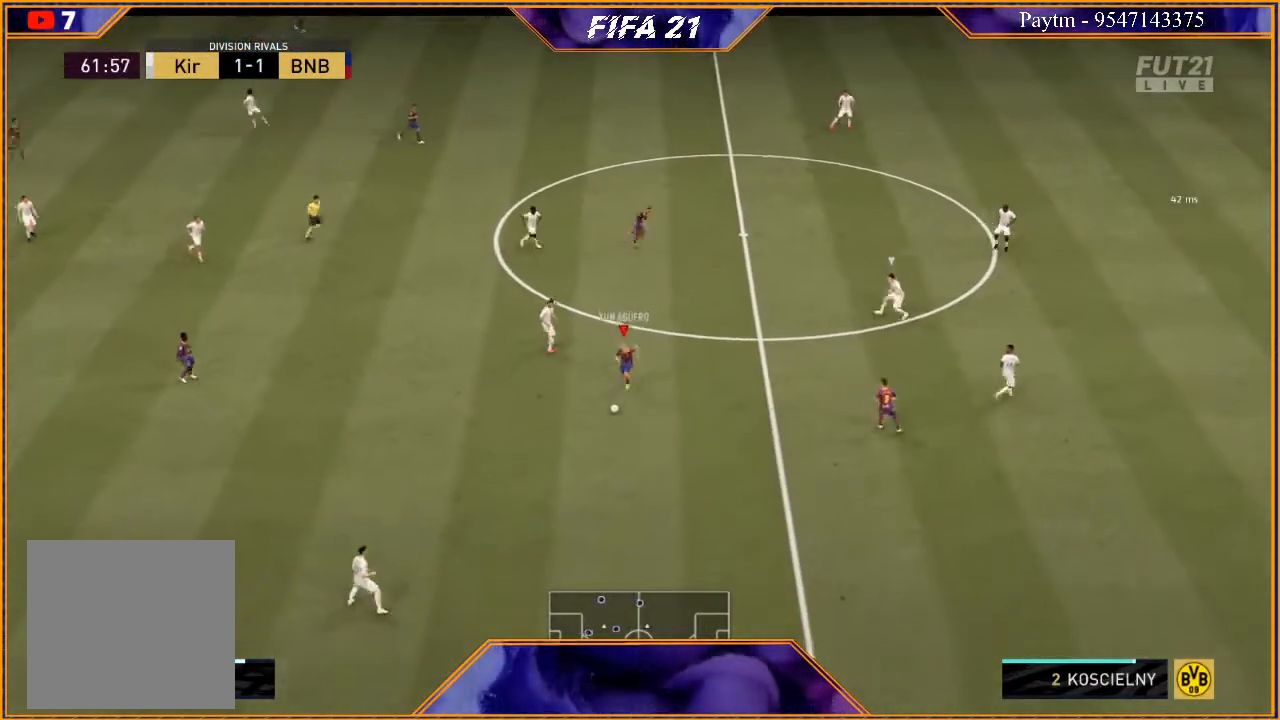
{"buttons": ["R2"], "left_stick": "down-right", "right_stick": "center", "events": []}
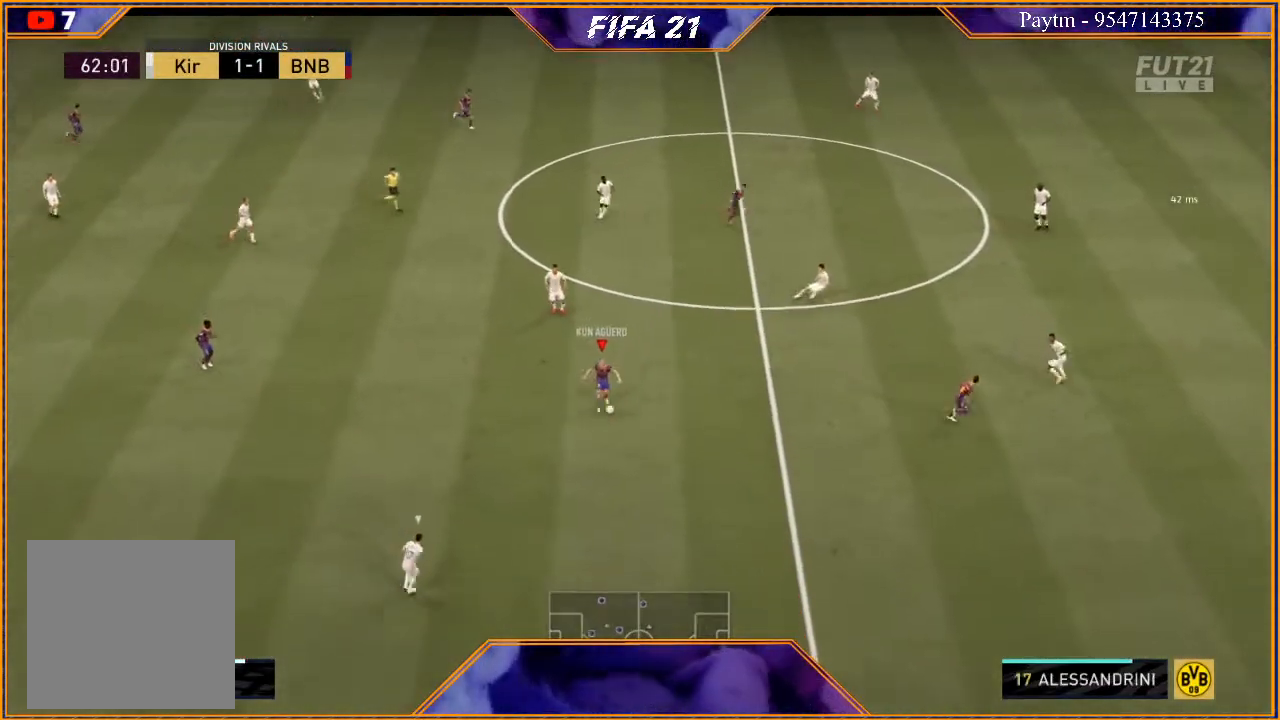
{"buttons": ["R2"], "left_stick": "down-right", "right_stick": "center", "events": [[33, "left_stick", "center"], [167, "left_stick", "down-right"]]}
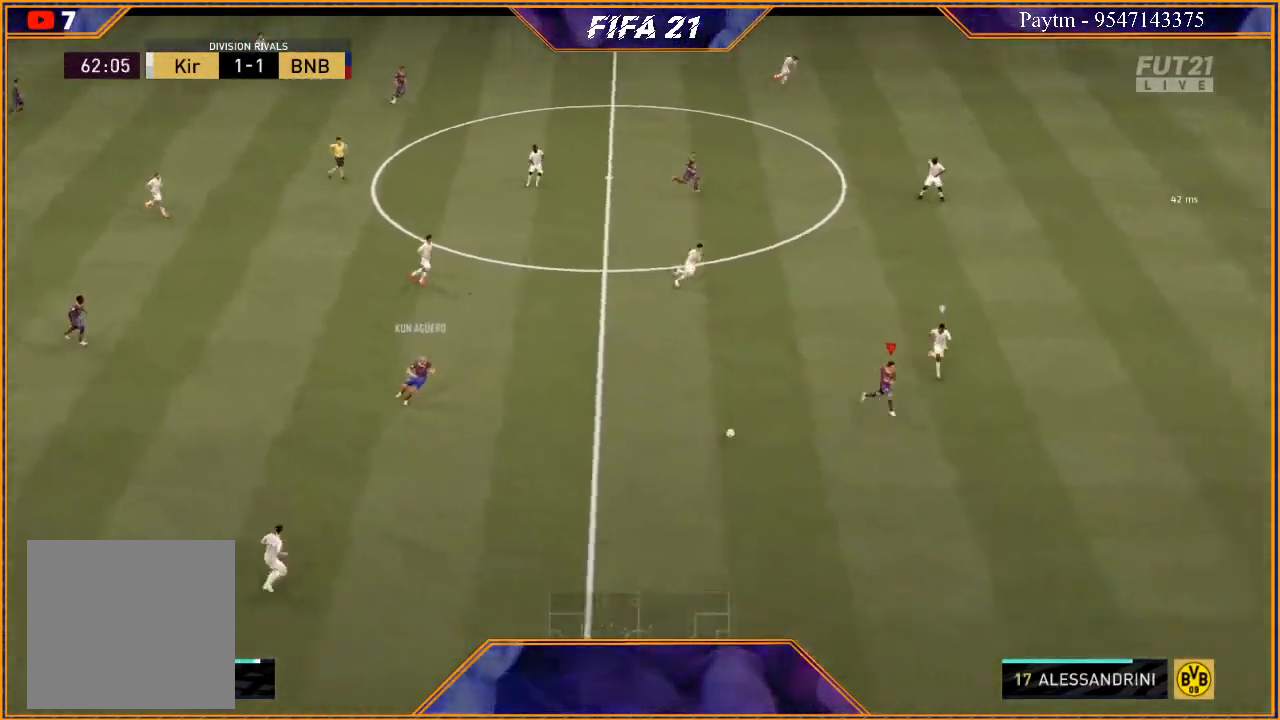
{"buttons": ["R2"], "left_stick": "down-right", "right_stick": "center", "events": []}
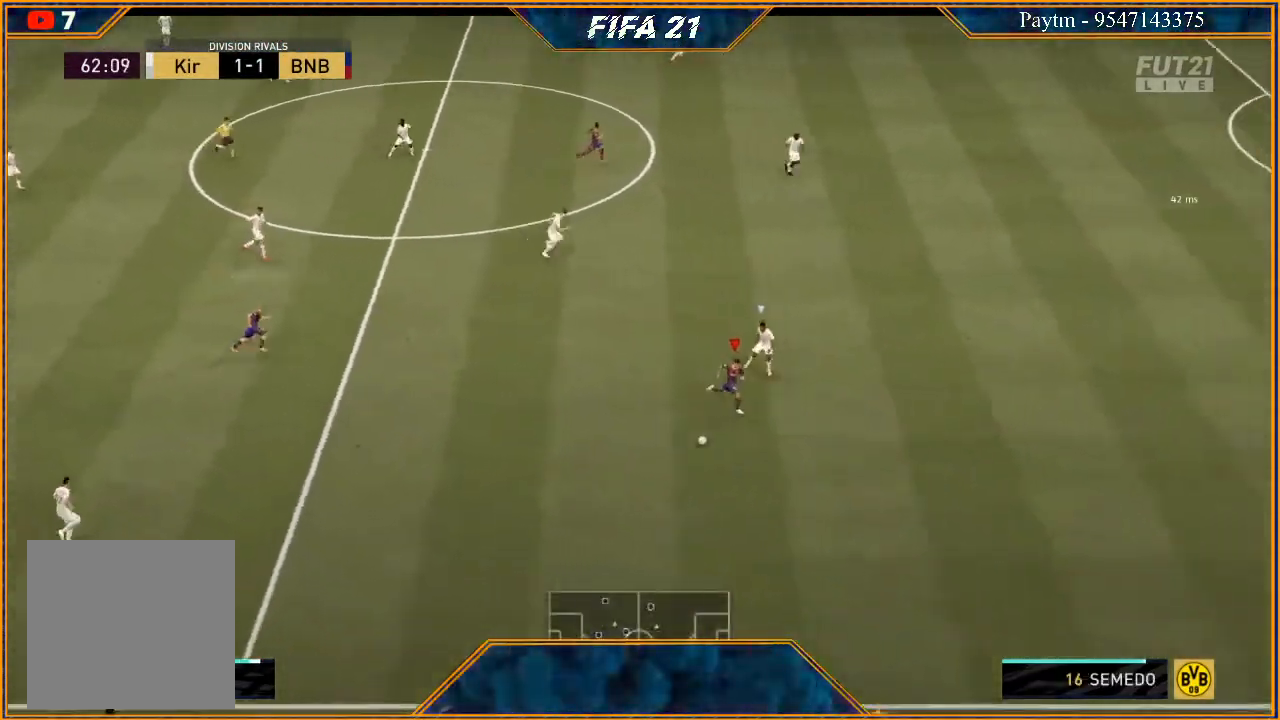
{"buttons": ["X", "R2"], "left_stick": "down-right", "right_stick": "center", "events": [[433, "X", "down"]]}
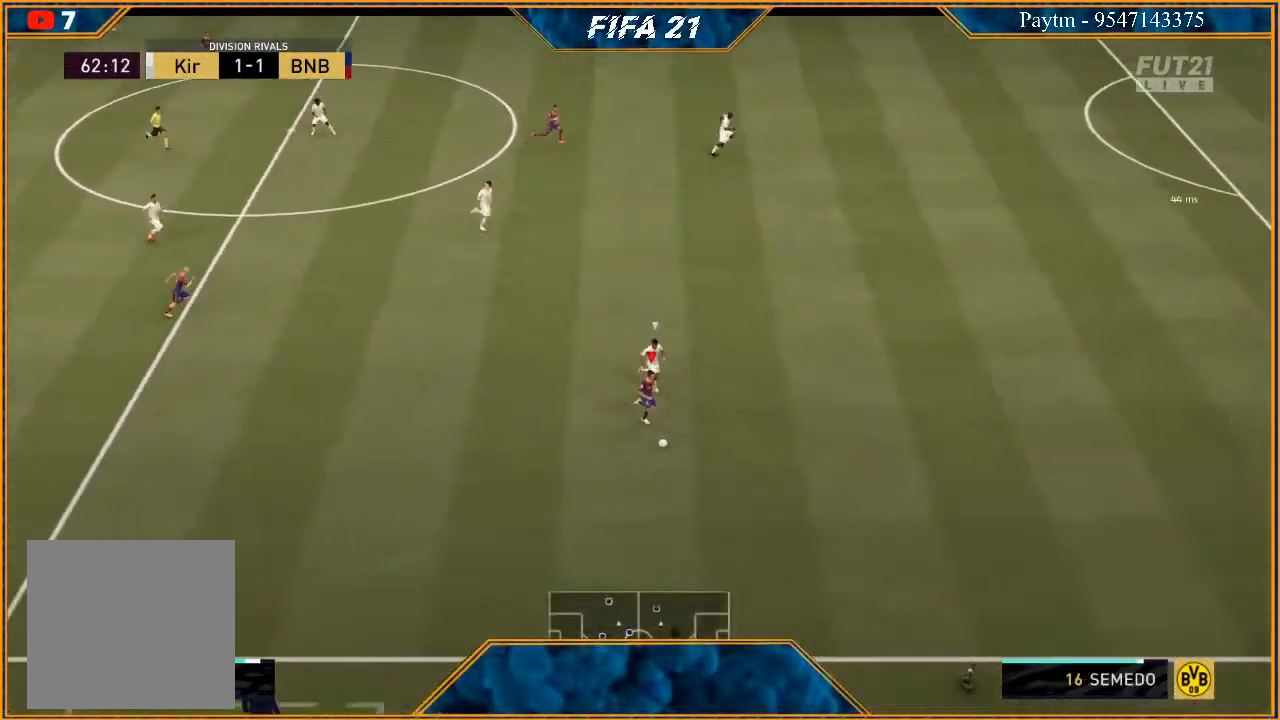
{"buttons": [], "left_stick": "center", "right_stick": "center", "events": [[33, "R2", "up"], [33, "X", "up"], [33, "left_stick", "center"], [100, "A", "down"], [167, "A", "up"]]}
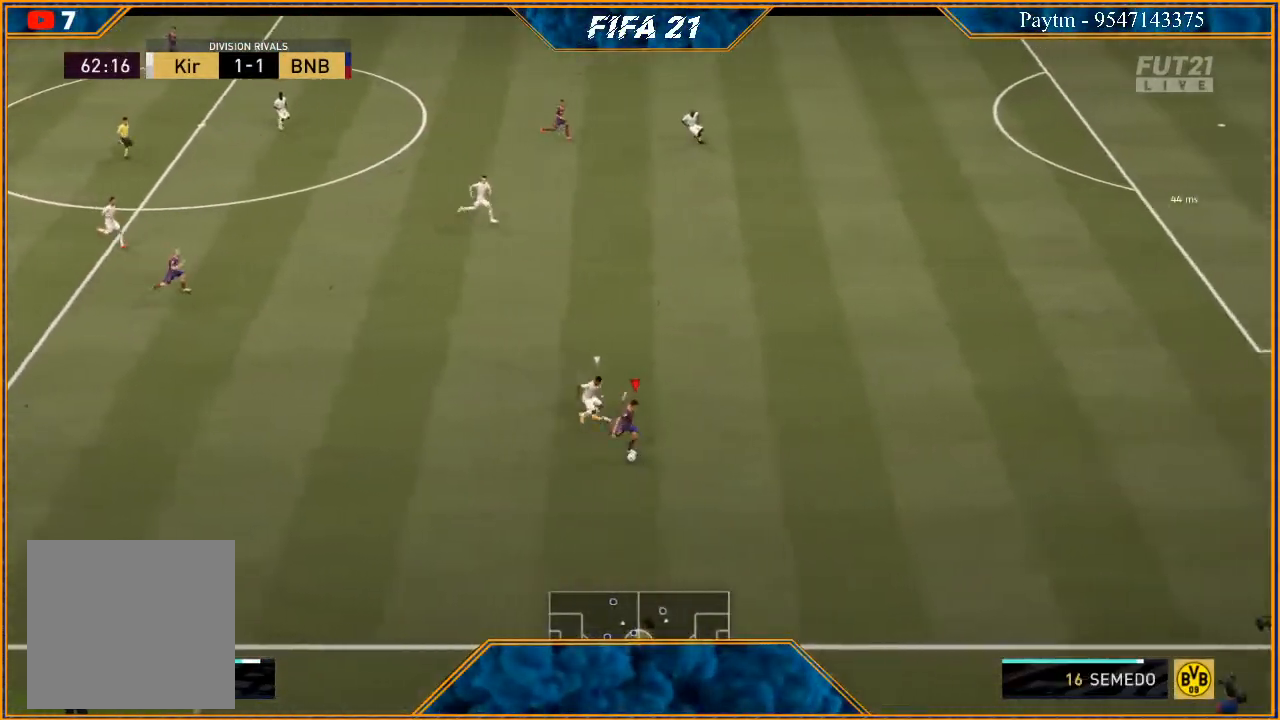
{"buttons": ["L1"], "left_stick": "center", "right_stick": "up-left", "events": [[133, "L1", "down"], [133, "right_stick", "up-left"]]}
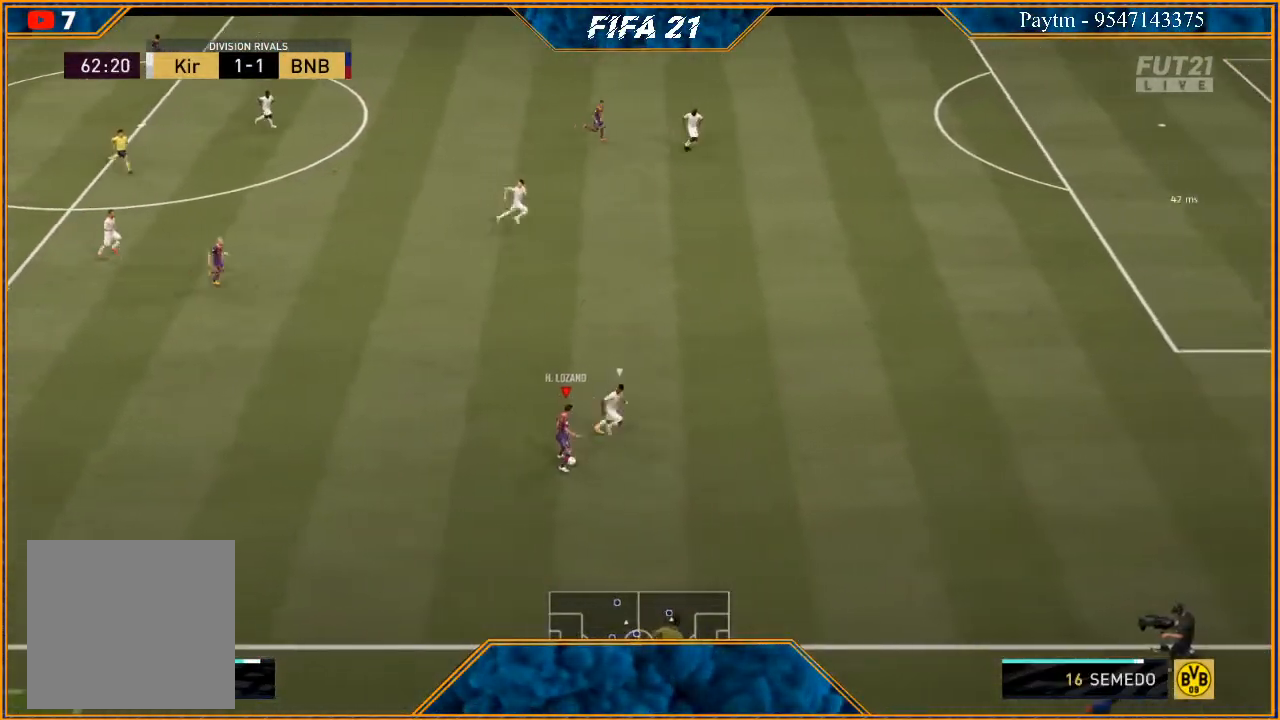
{"buttons": [], "left_stick": "up", "right_stick": "center", "events": [[167, "L1", "up"], [200, "left_stick", "up"], [200, "right_stick", "center"], [333, "A", "down"], [400, "A", "up"]]}
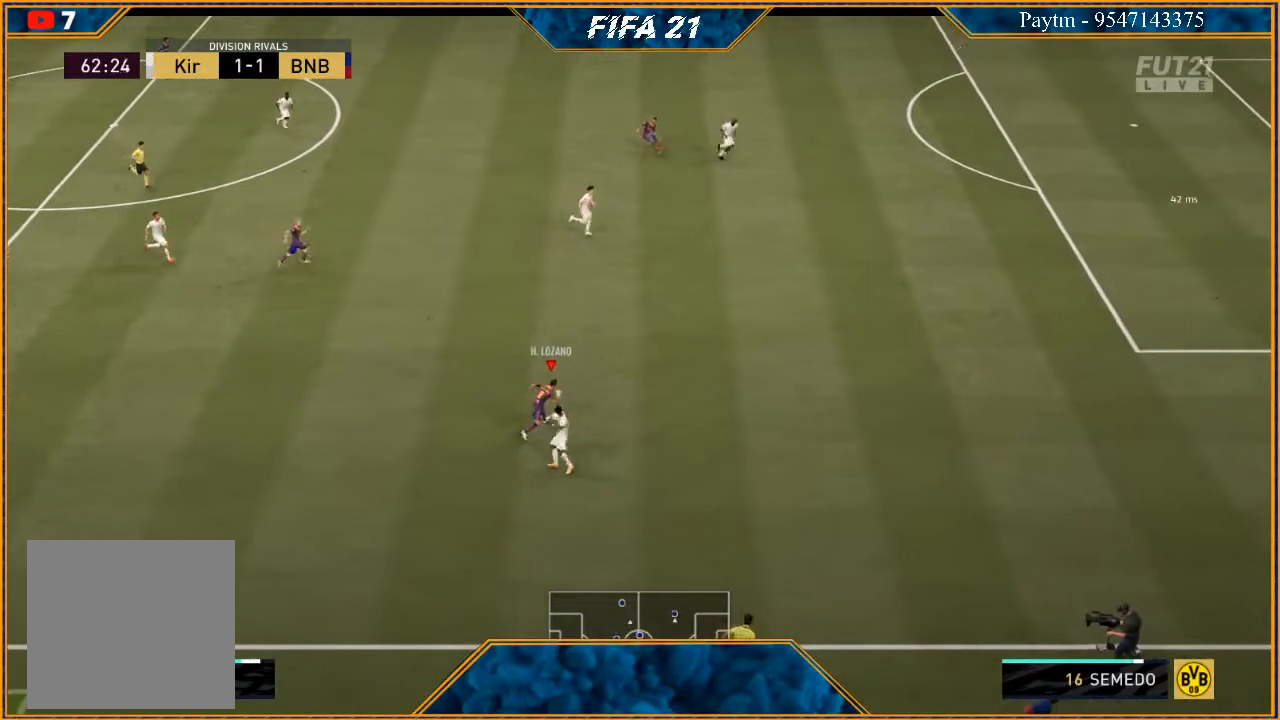
{"buttons": ["R2"], "left_stick": "up", "right_stick": "center", "events": [[33, "R2", "down"]]}
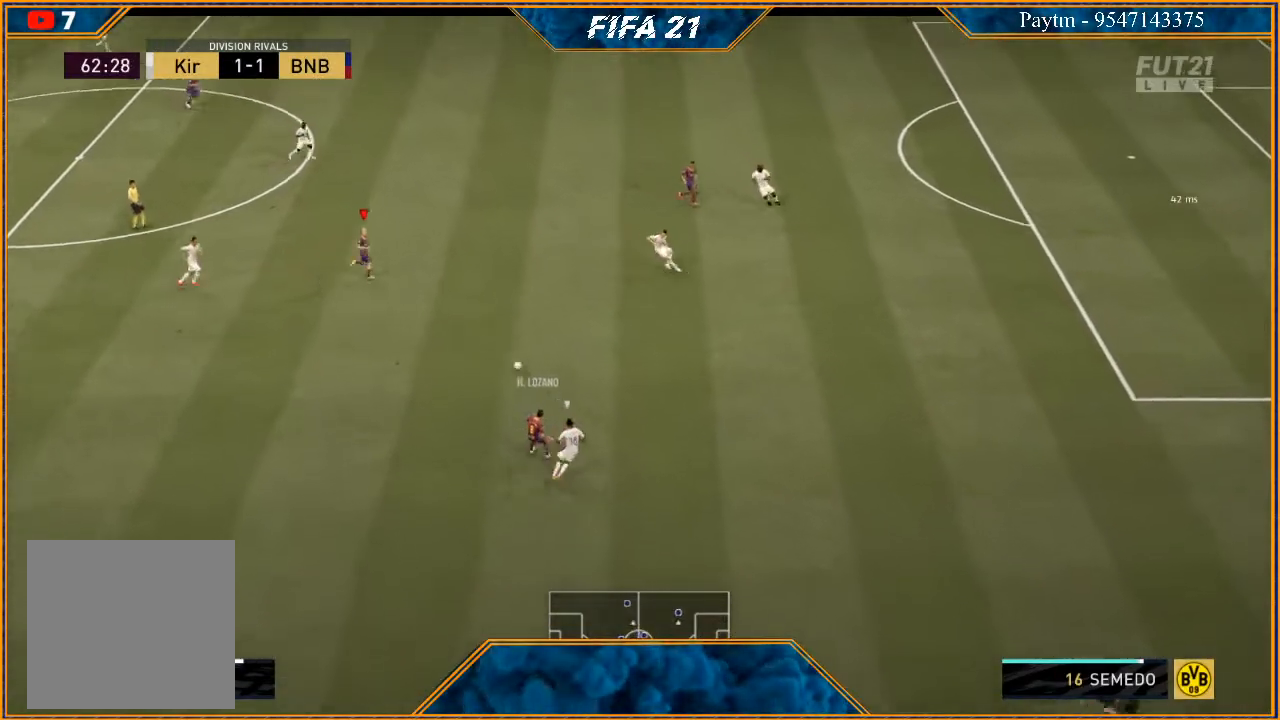
{"buttons": [], "left_stick": "up-right", "right_stick": "center", "events": [[100, "left_stick", "up-right"], [300, "R2", "up"]]}
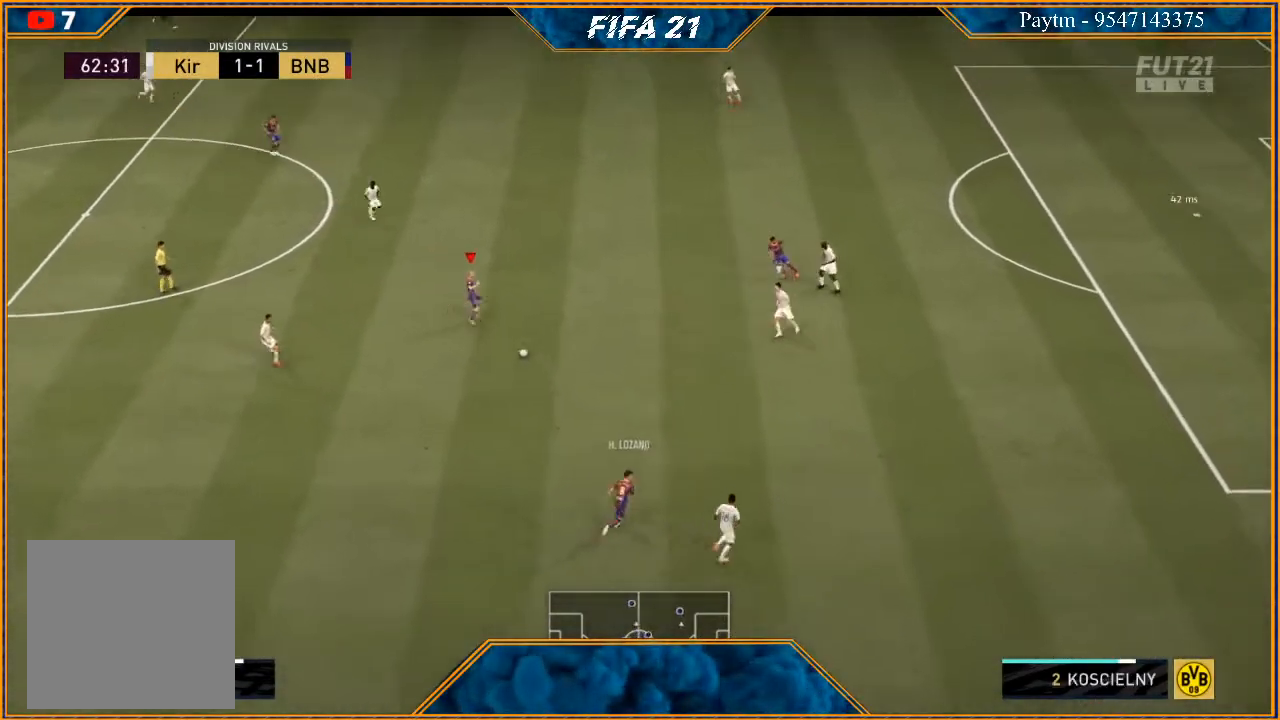
{"buttons": ["R2"], "left_stick": "up-right", "right_stick": "center", "events": [[167, "Y", "down"], [233, "Y", "up"], [433, "R2", "down"]]}
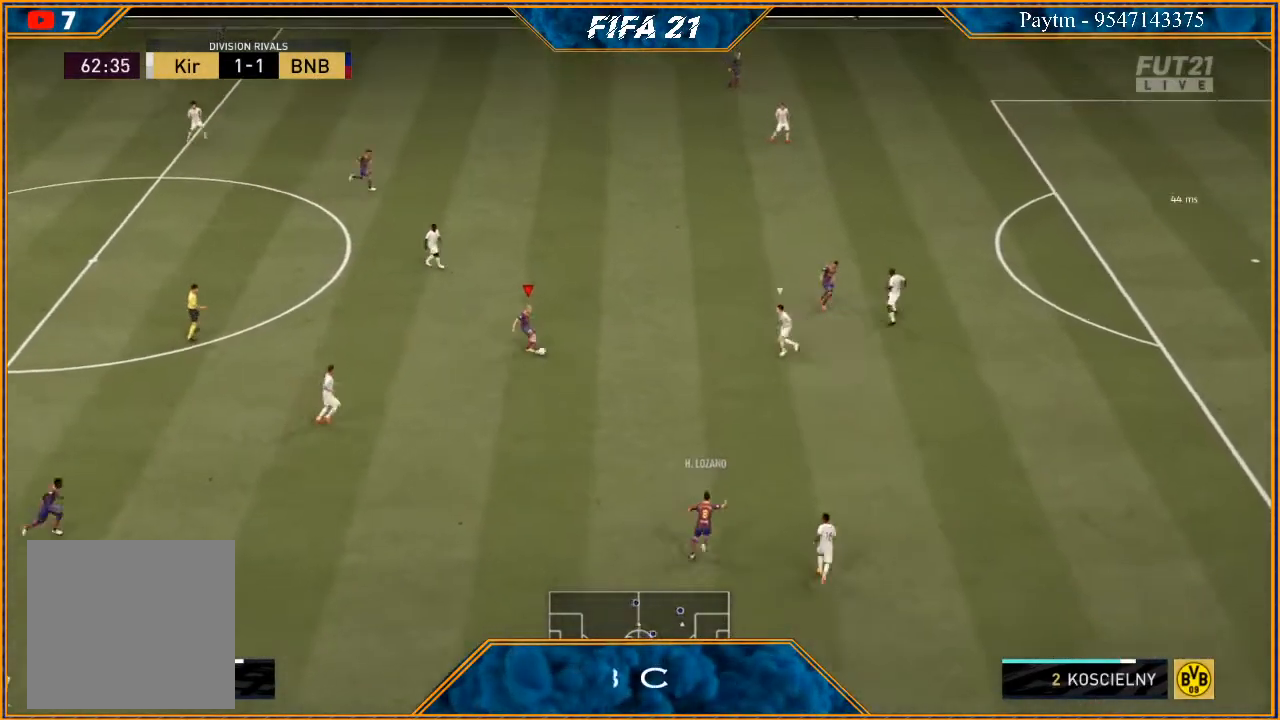
{"buttons": ["R2"], "left_stick": "up-right", "right_stick": "center", "events": []}
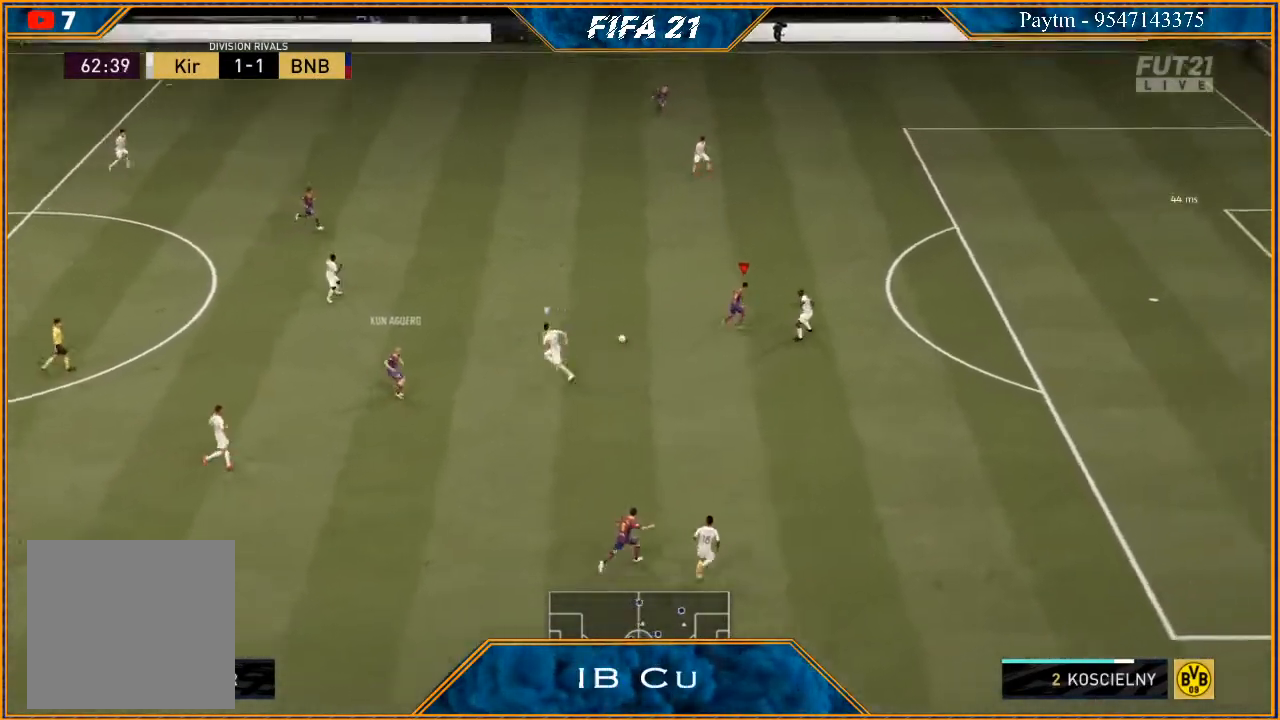
{"buttons": ["R2"], "left_stick": "up-right", "right_stick": "center", "events": []}